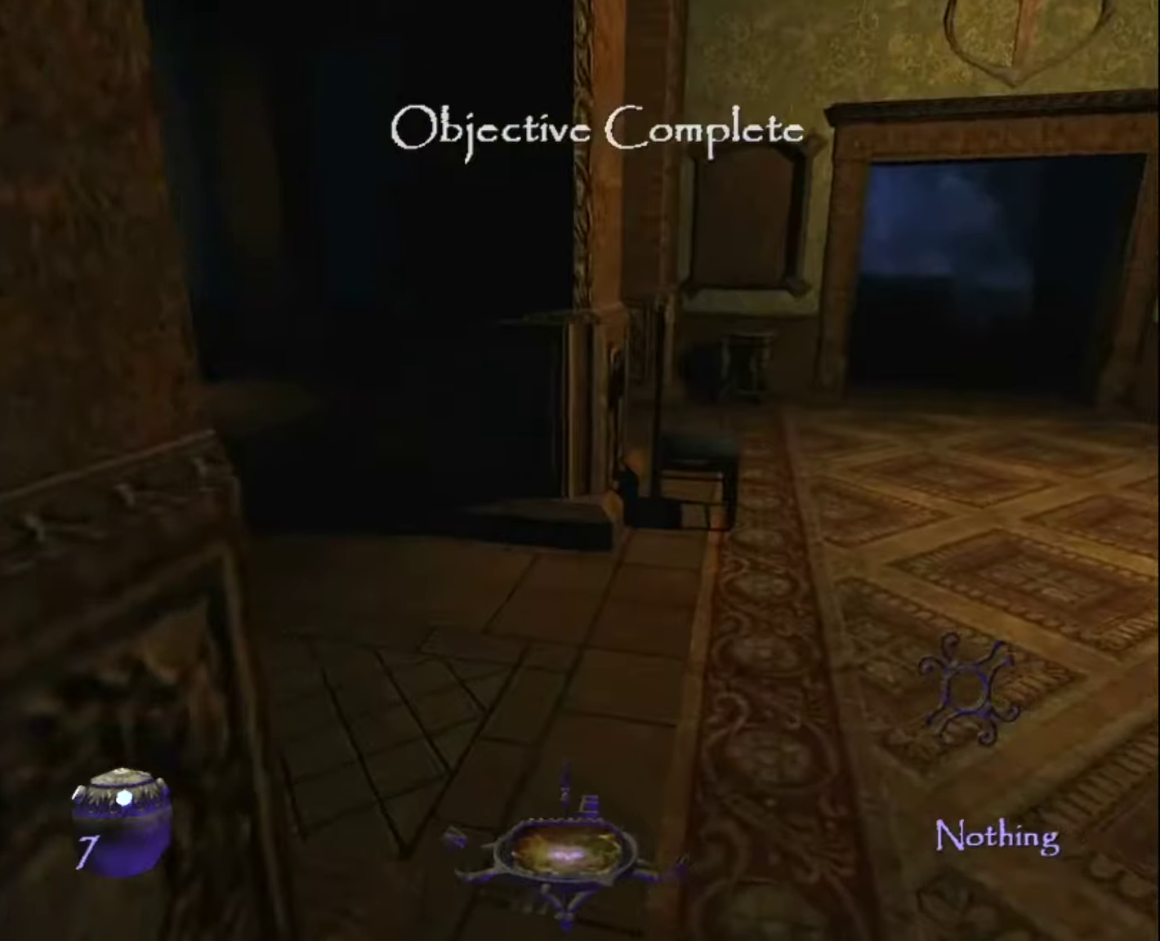
Gameplay with keyboard and mouse; each line is a JSON object with the keys and mouse buttons held at the frame after it. "events" lists presses ("down") and releases ("up") of "1", "2", "3", "4", "5", "a", "alt", "c", "ctrl", "d", "e", "escape", "f", "f5", "f6", "f9", "q", "r", "s", "shift", "space", "tab", "v", "w", "x", "z", "mouse_left" and "mouse_right" between this image and that frame as [ms after this image, input, new state], when the widget could be followed in between. "mouse_left", "mouse_right" = the "left", "right" buttons of the "mouse" list. No other keys are recorded. "mouse_move" is the direction in which the mouse moves at that frame (one of eight, or "still"), when it could be read.
{"keys": ["z"], "mouse": [], "mouse_move": "left", "events": []}
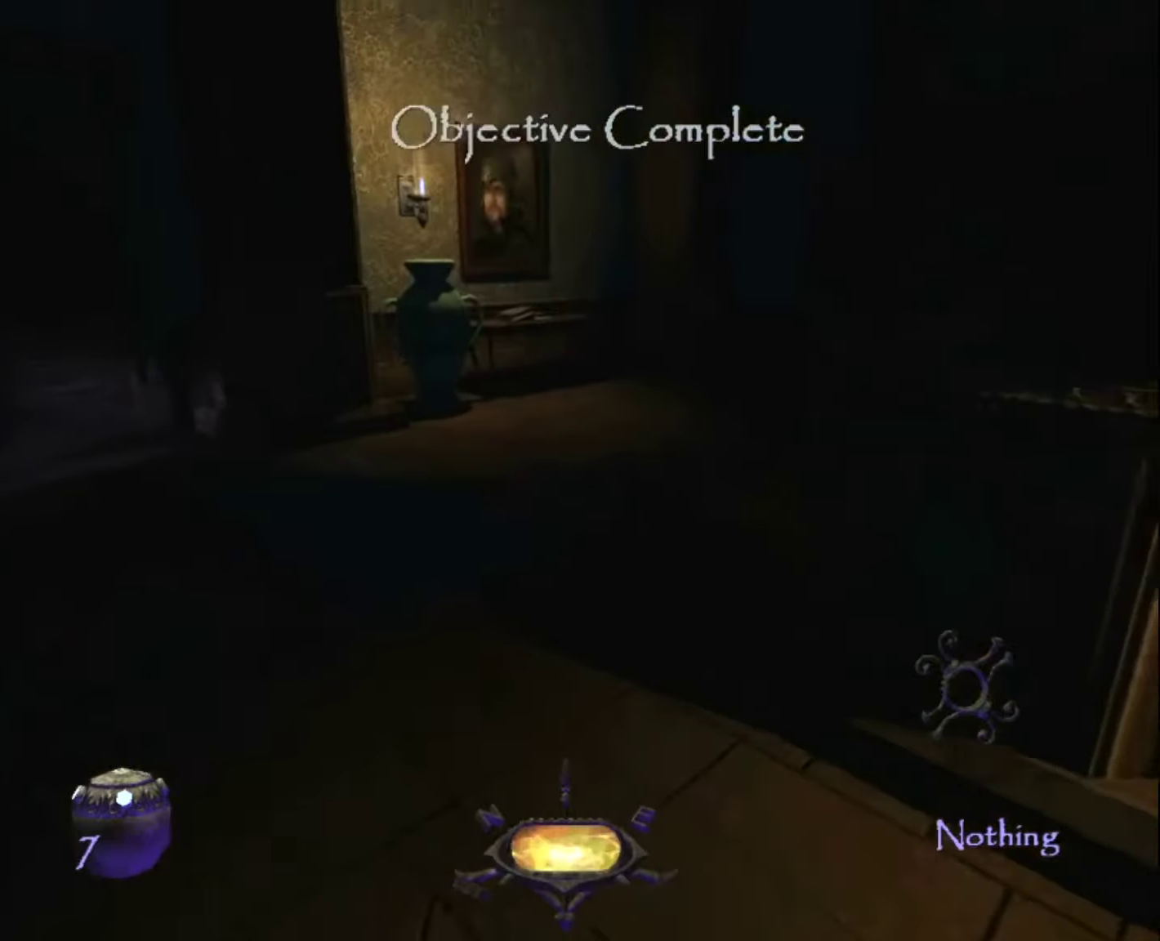
{"keys": ["z"], "mouse": [], "mouse_move": "still", "events": []}
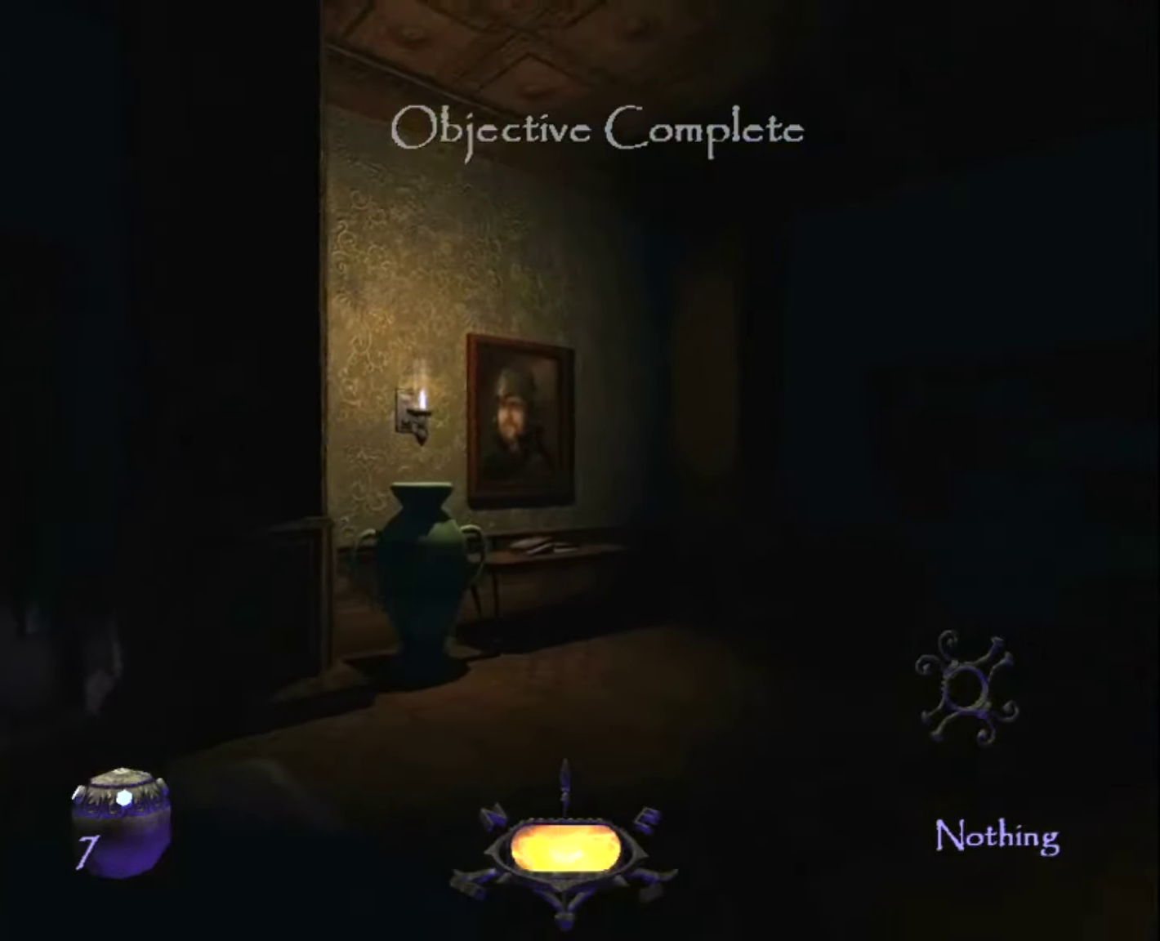
{"keys": ["z"], "mouse": [], "mouse_move": "still", "events": []}
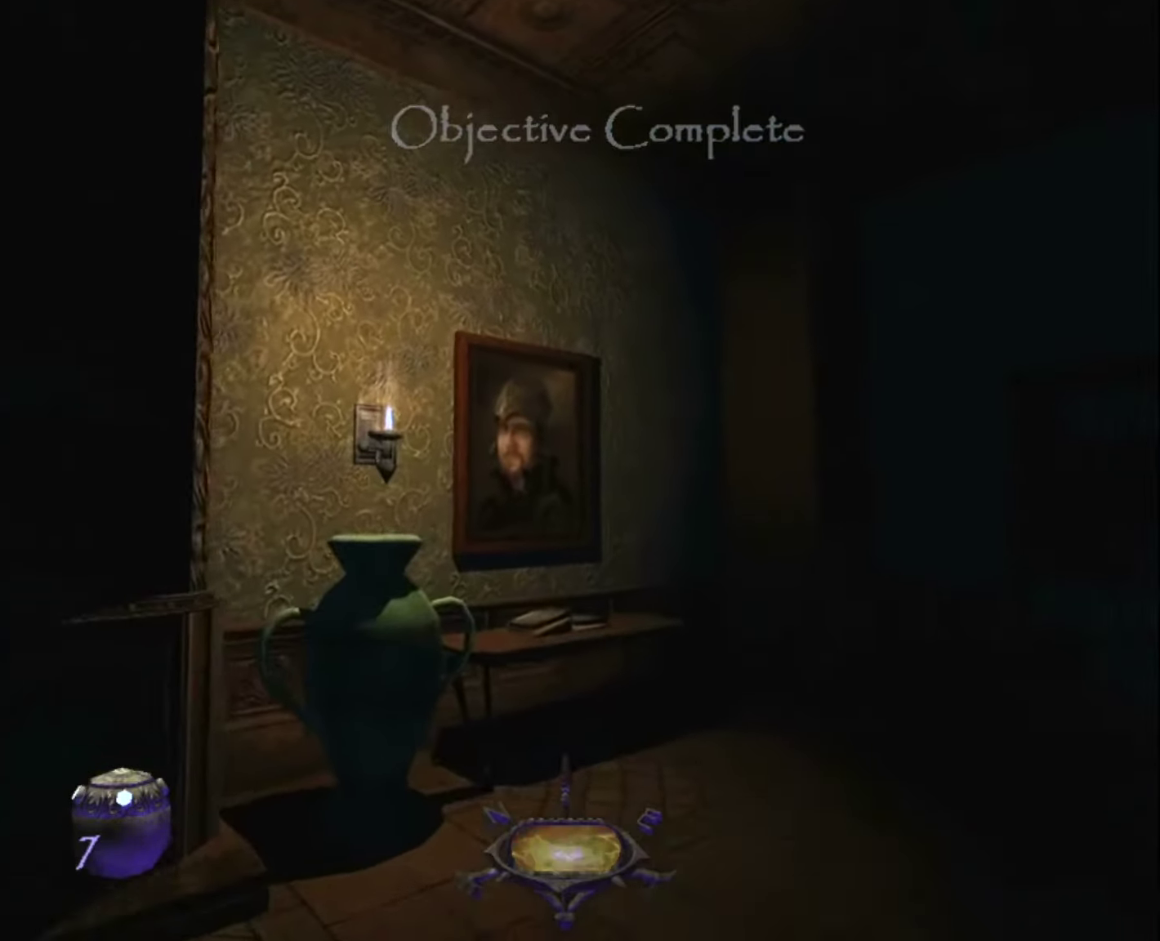
{"keys": ["z"], "mouse": [], "mouse_move": "still", "events": []}
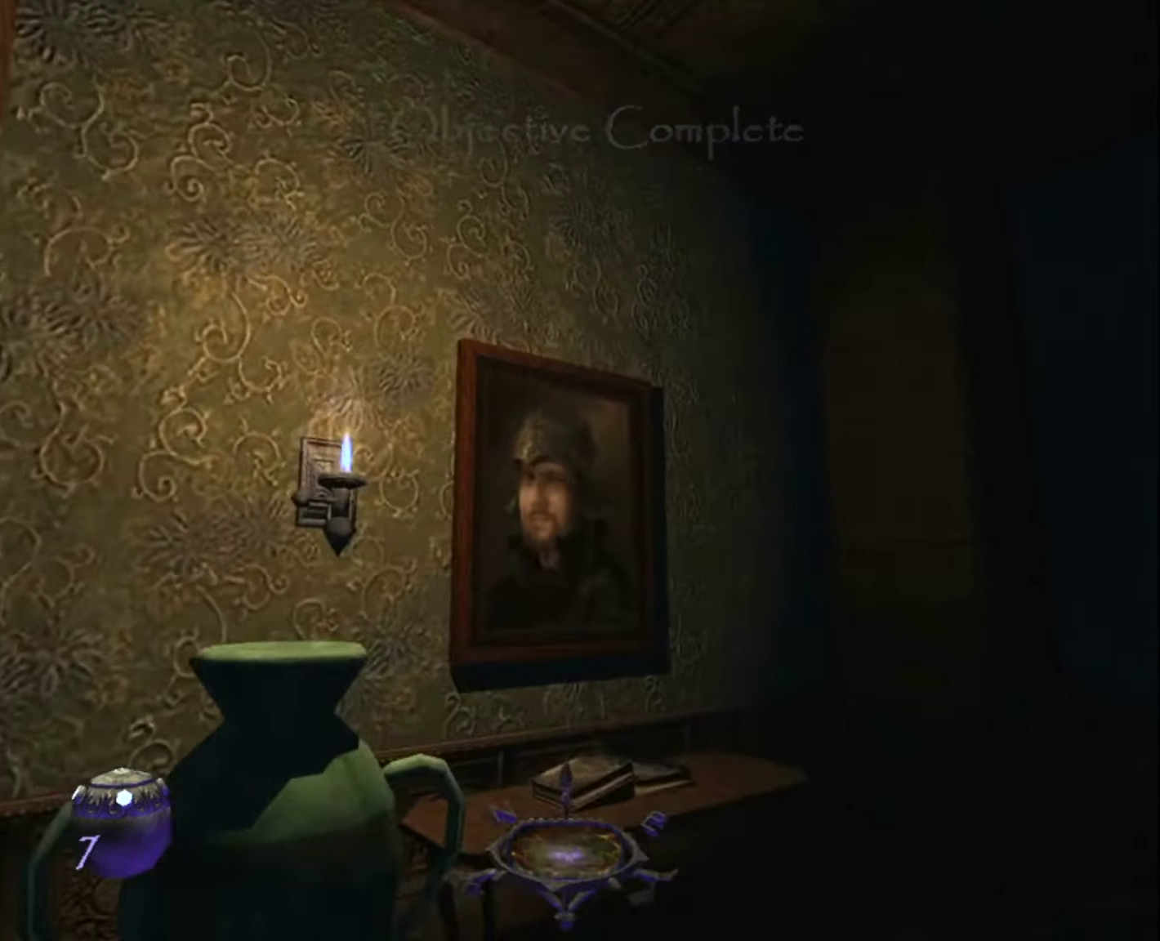
{"keys": ["z"], "mouse": [], "mouse_move": "still", "events": []}
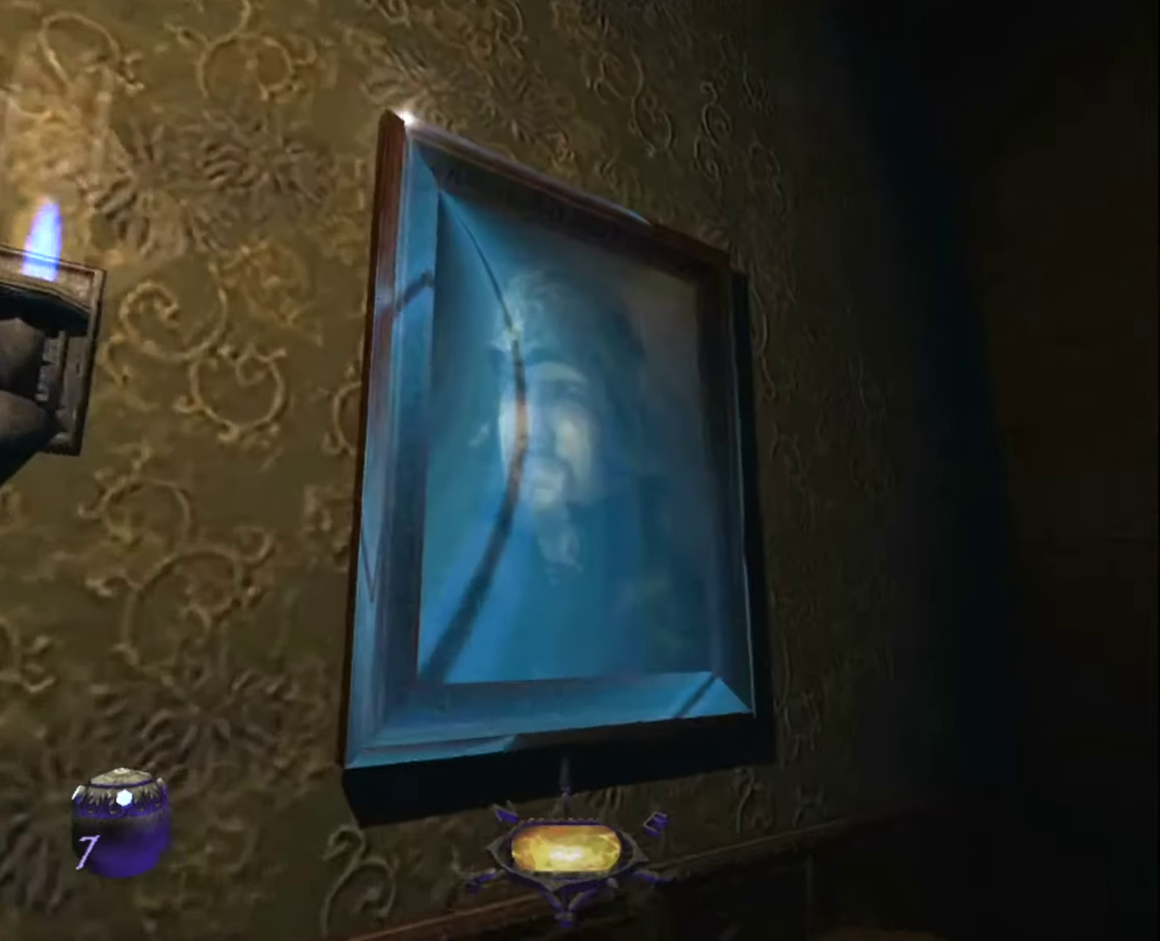
{"keys": ["q", "z"], "mouse": [], "mouse_move": "still", "events": [[67, "mouse_right", "down"], [117, "mouse_right", "up"], [117, "z", "up"], [217, "q", "down"], [350, "z", "down"]]}
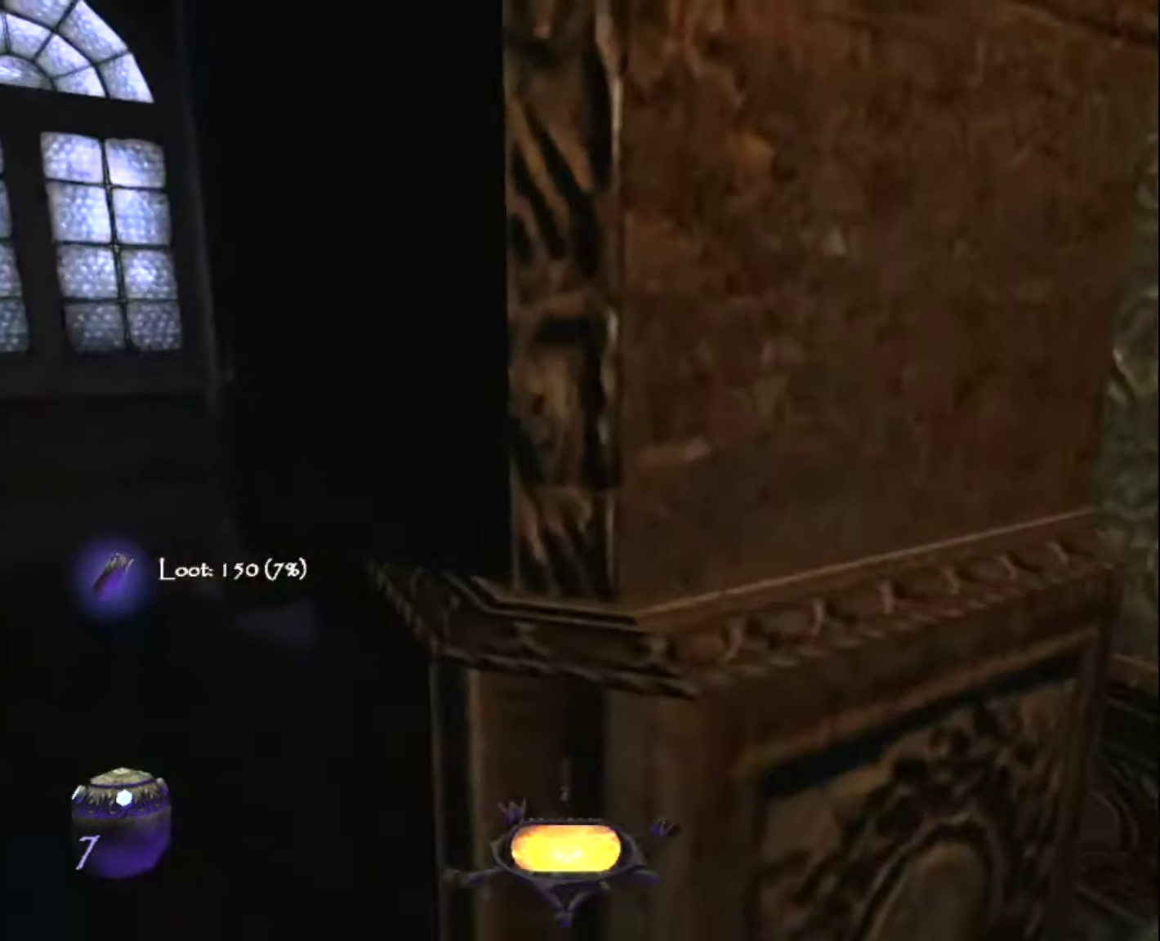
{"keys": ["q", "z"], "mouse": [], "mouse_move": "still", "events": []}
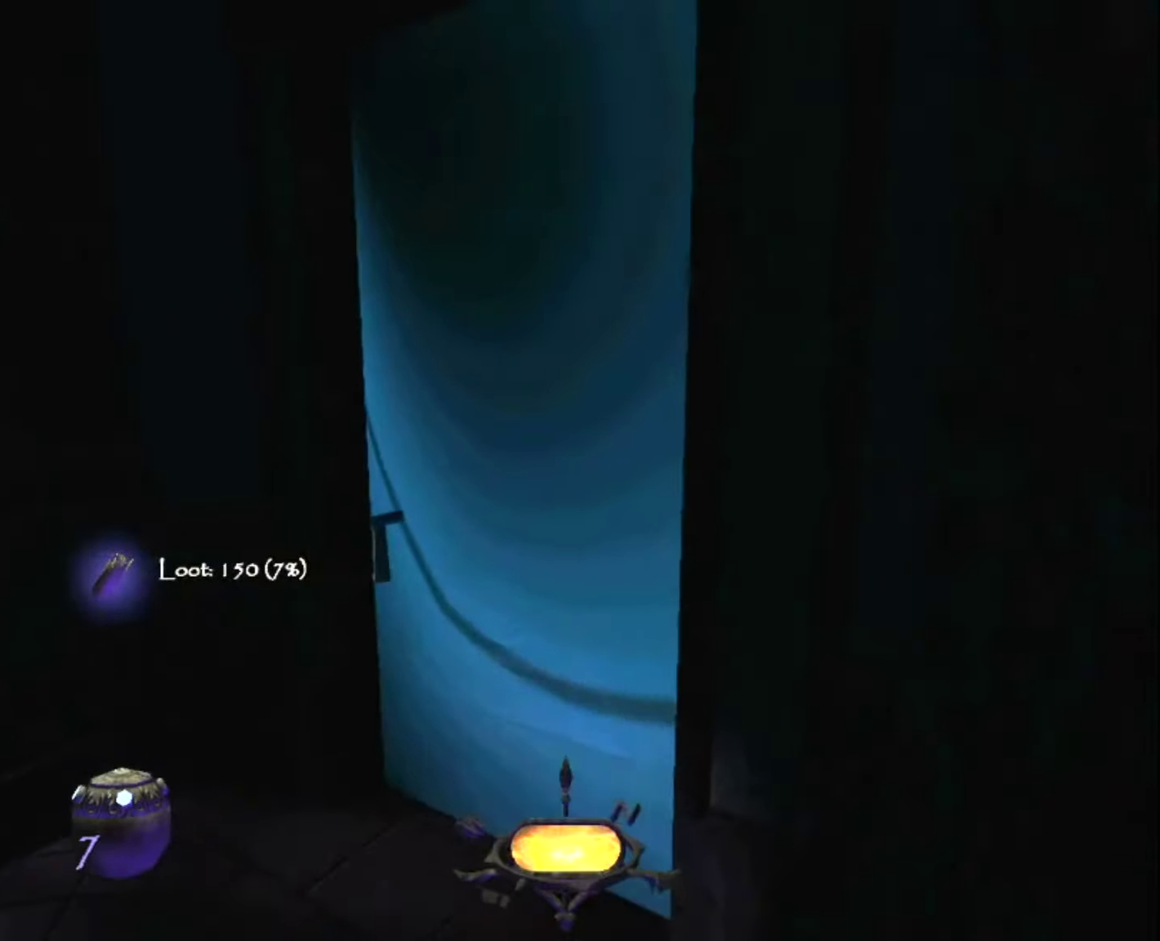
{"keys": ["q", "z"], "mouse": [], "mouse_move": "still", "events": [[100, "mouse_right", "down"], [200, "mouse_right", "up"]]}
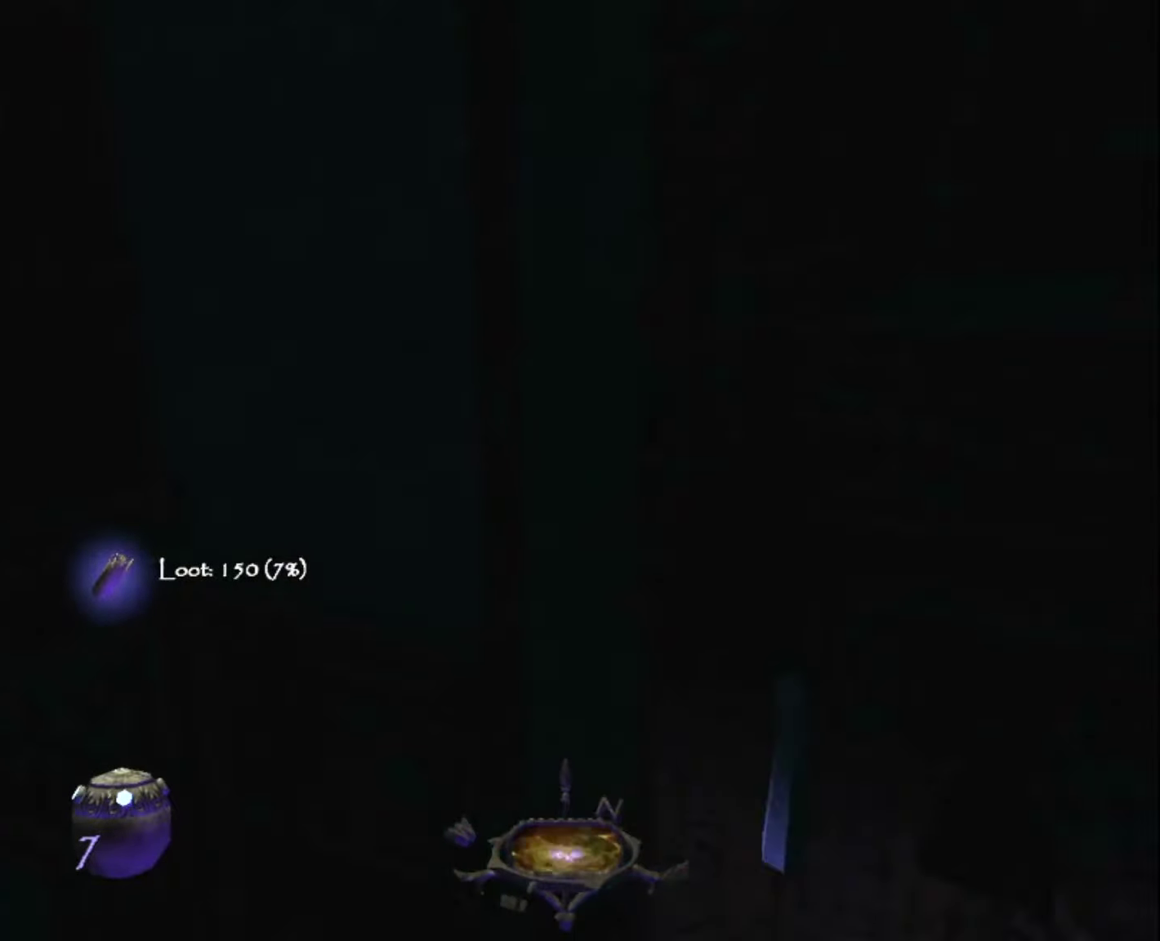
{"keys": ["z"], "mouse": [], "mouse_move": "still", "events": [[217, "q", "up"]]}
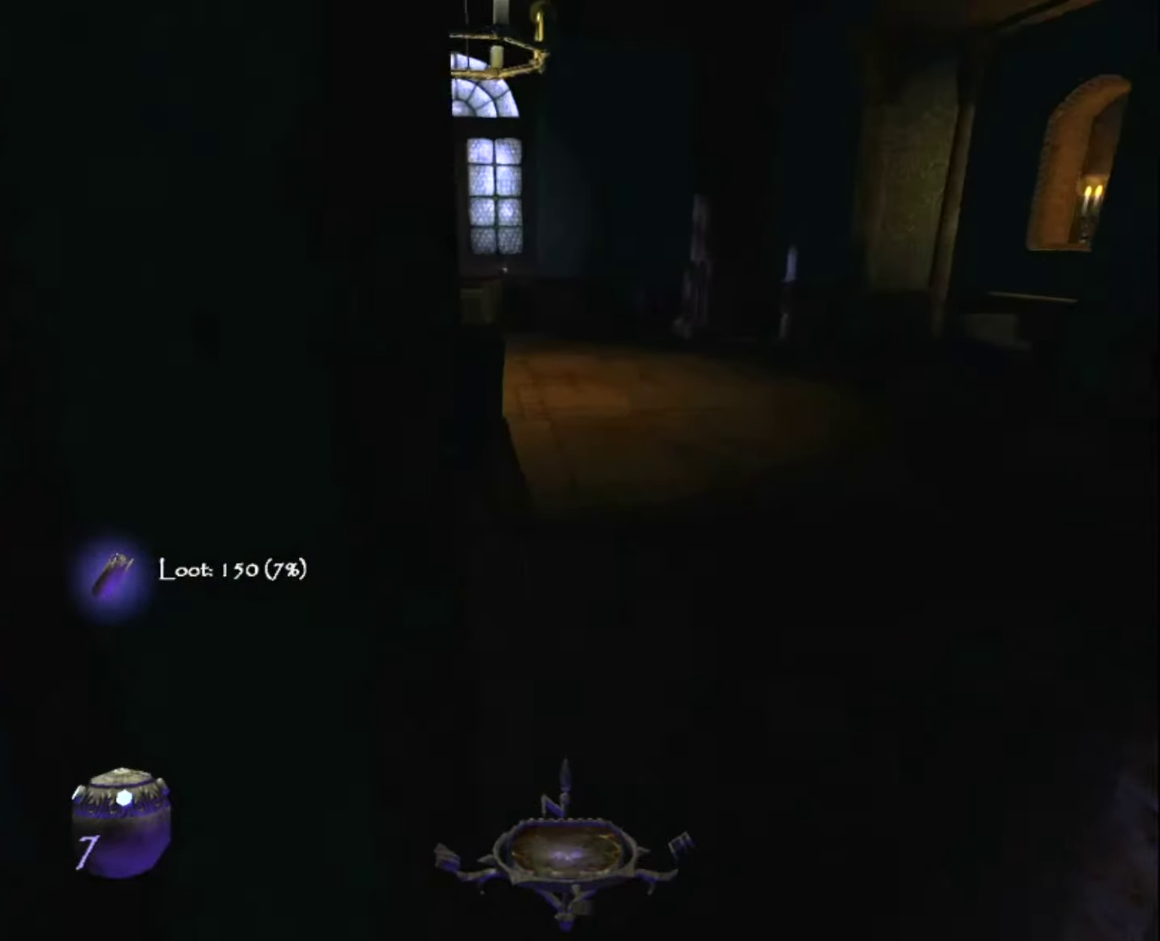
{"keys": ["d", "z"], "mouse": [], "mouse_move": "left", "events": [[84, "q", "down"], [184, "q", "up"], [284, "d", "down"]]}
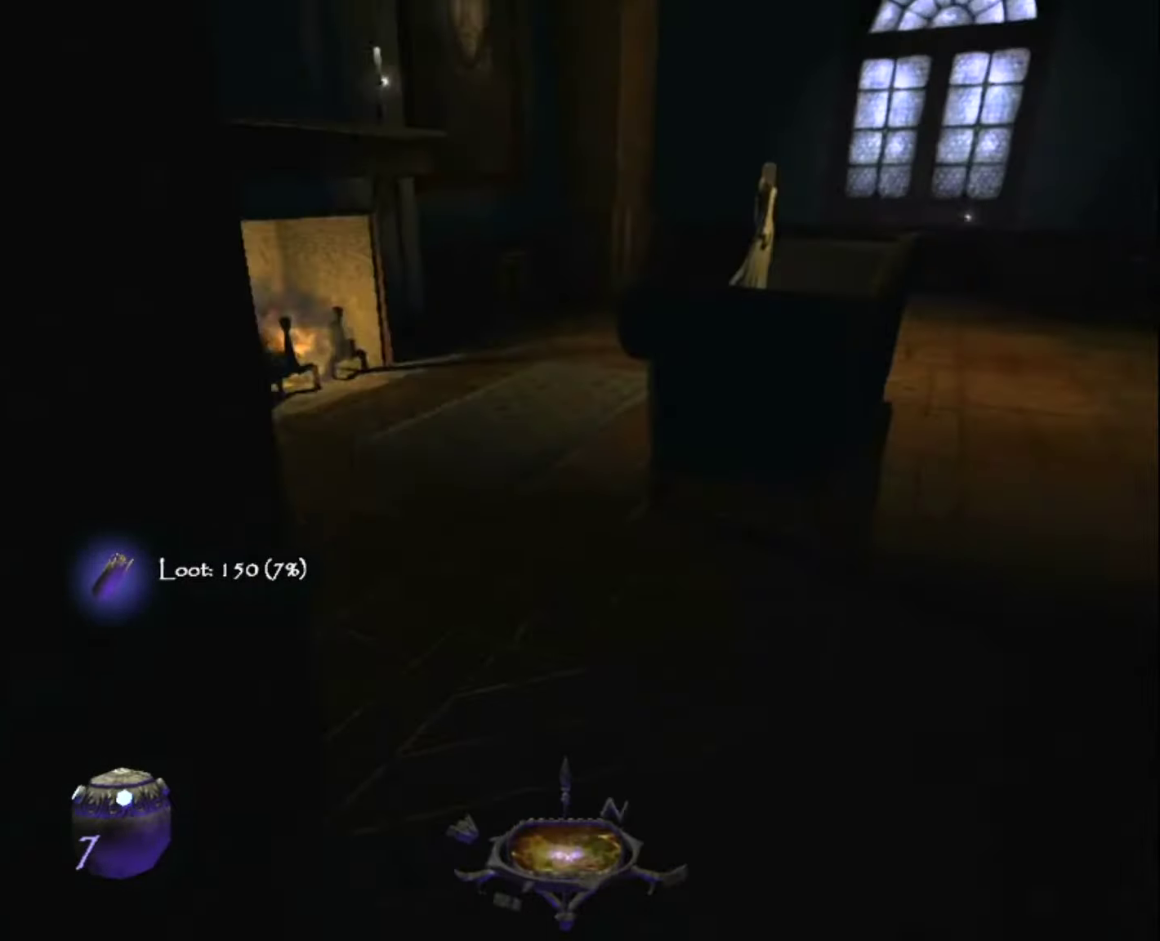
{"keys": ["d", "z"], "mouse": [], "mouse_move": "still", "events": []}
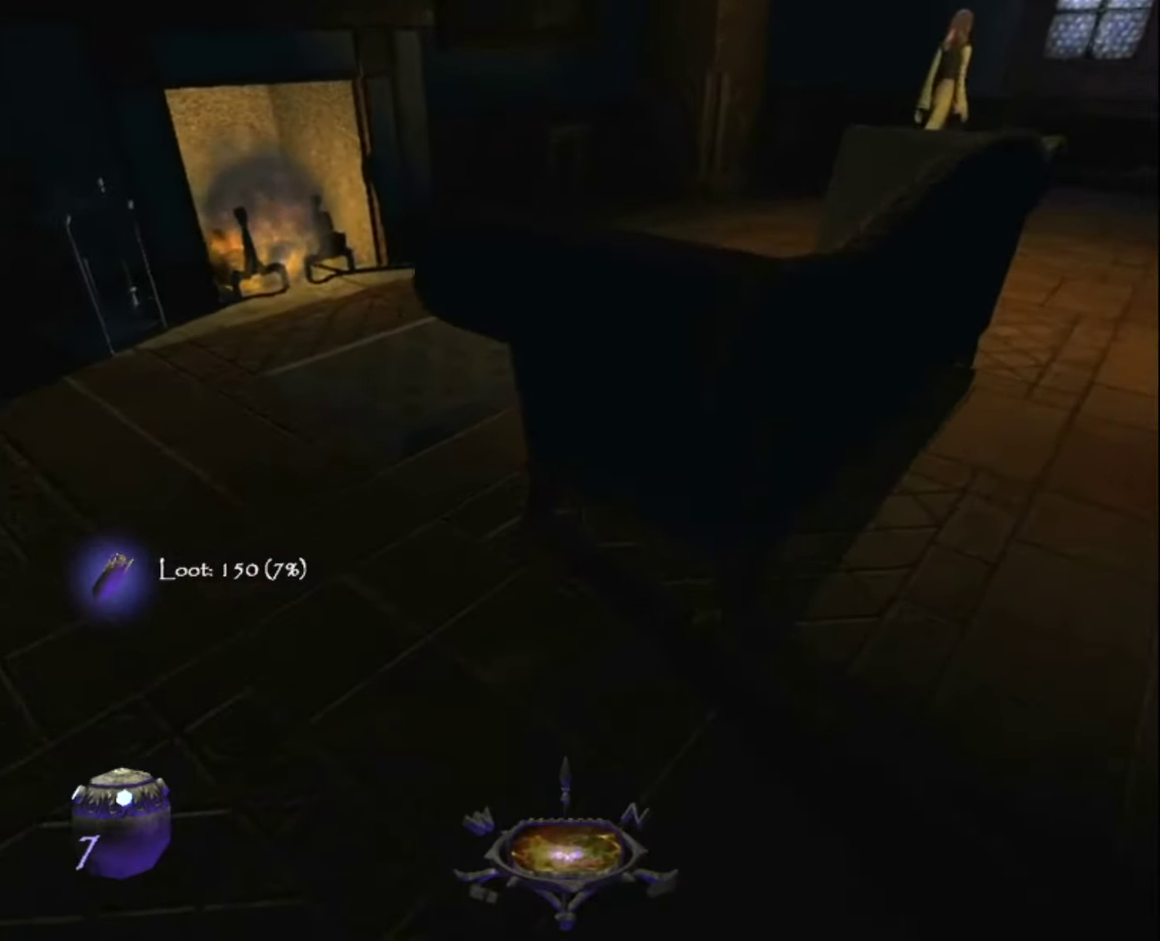
{"keys": ["d", "z"], "mouse": [], "mouse_move": "still", "events": []}
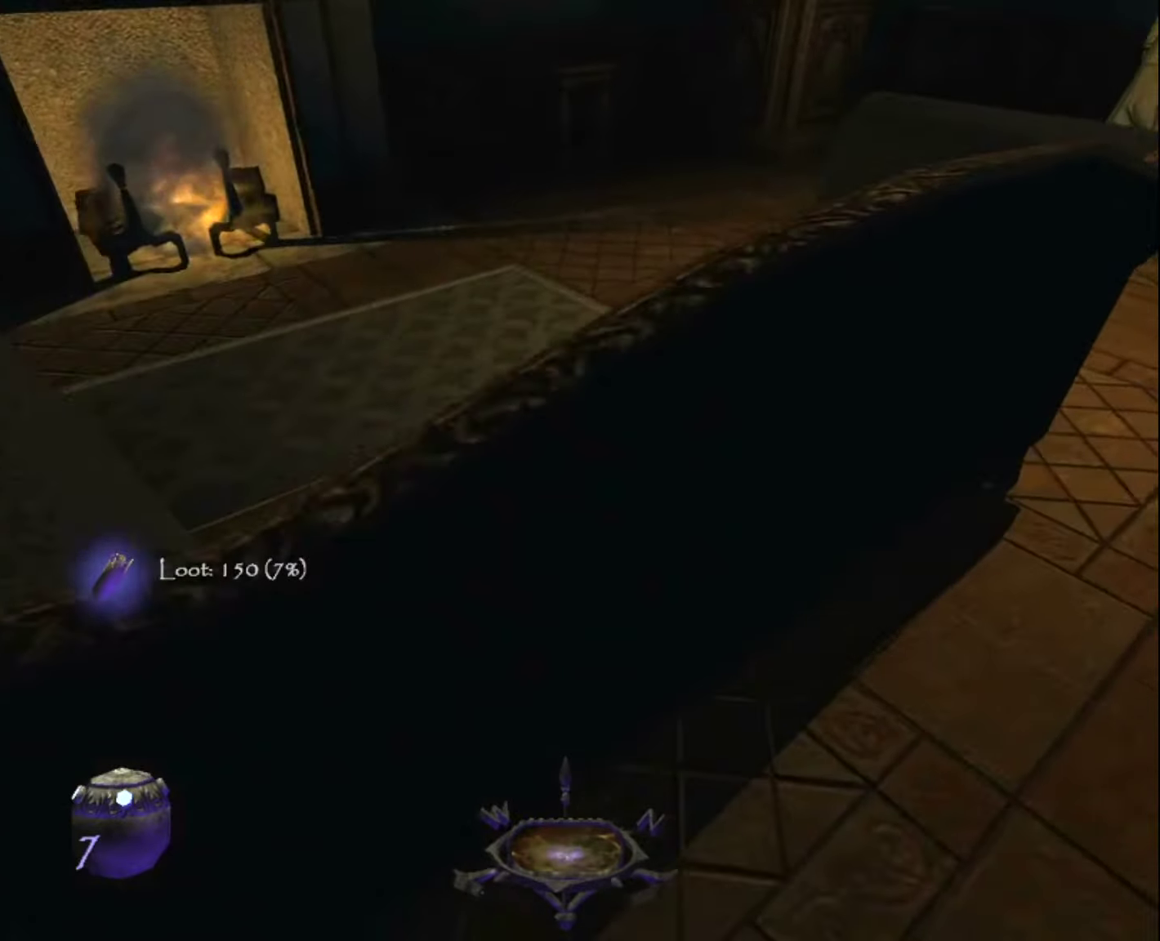
{"keys": ["z"], "mouse": [], "mouse_move": "up-right", "events": [[133, "mouse_right", "down"], [233, "mouse_right", "up"], [333, "d", "up"]]}
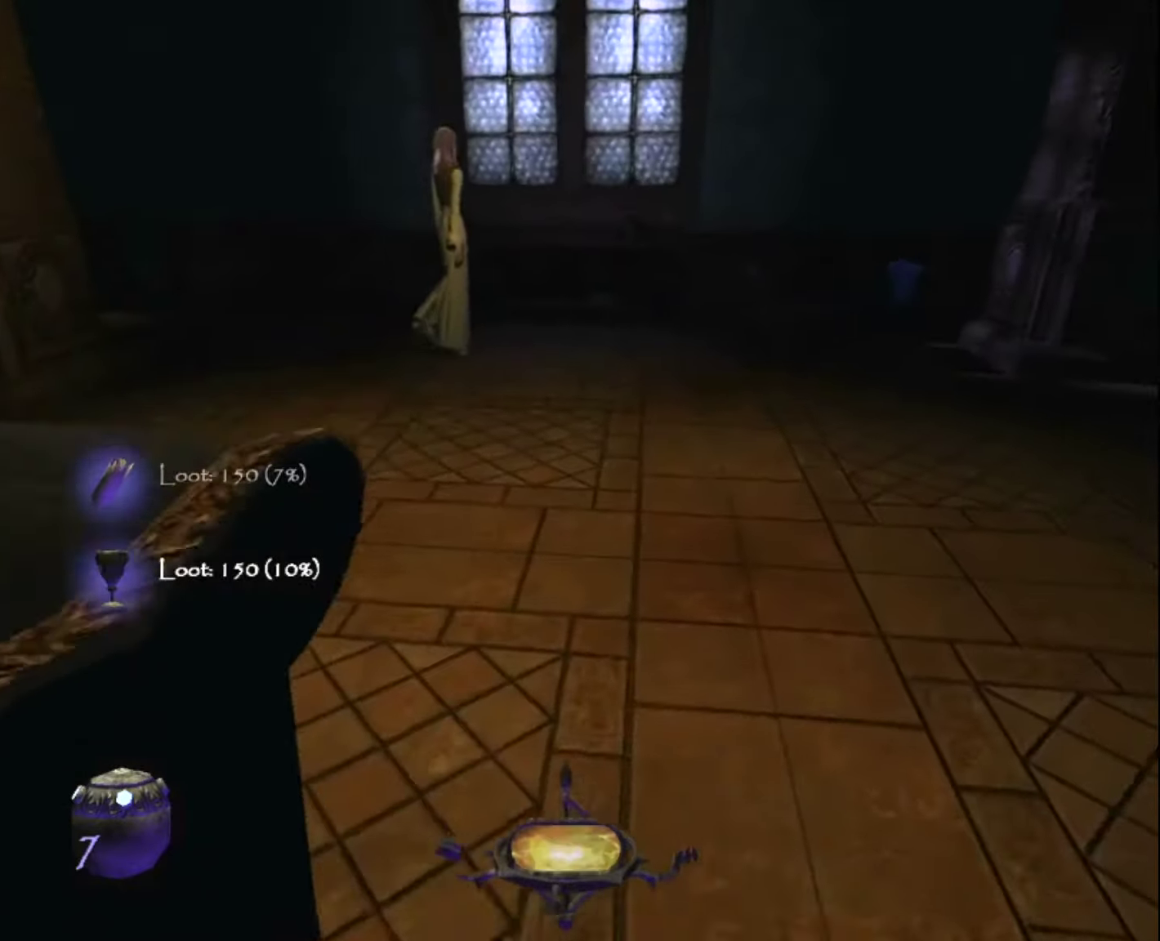
{"keys": ["q", "z"], "mouse": [], "mouse_move": "still", "events": [[333, "q", "down"]]}
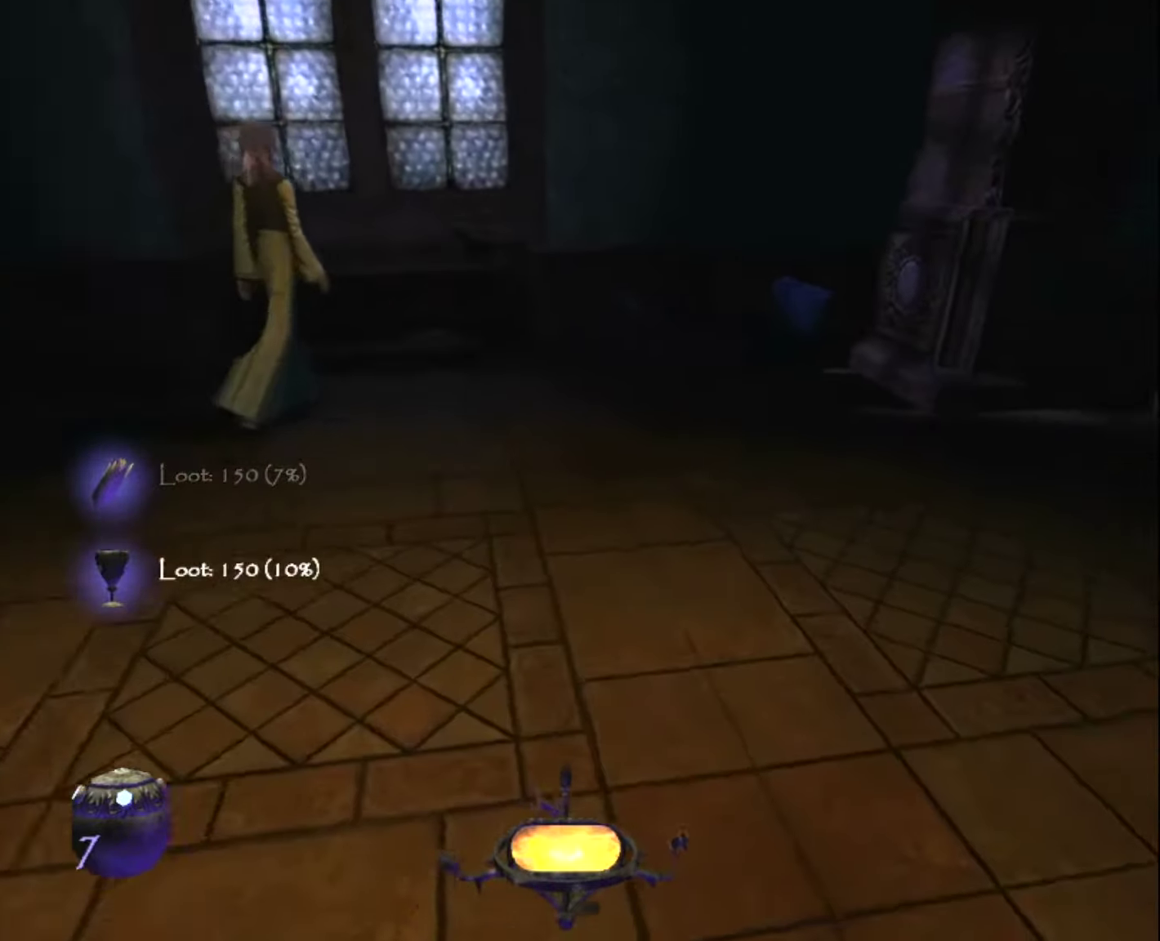
{"keys": ["q", "z"], "mouse": [], "mouse_move": "still", "events": []}
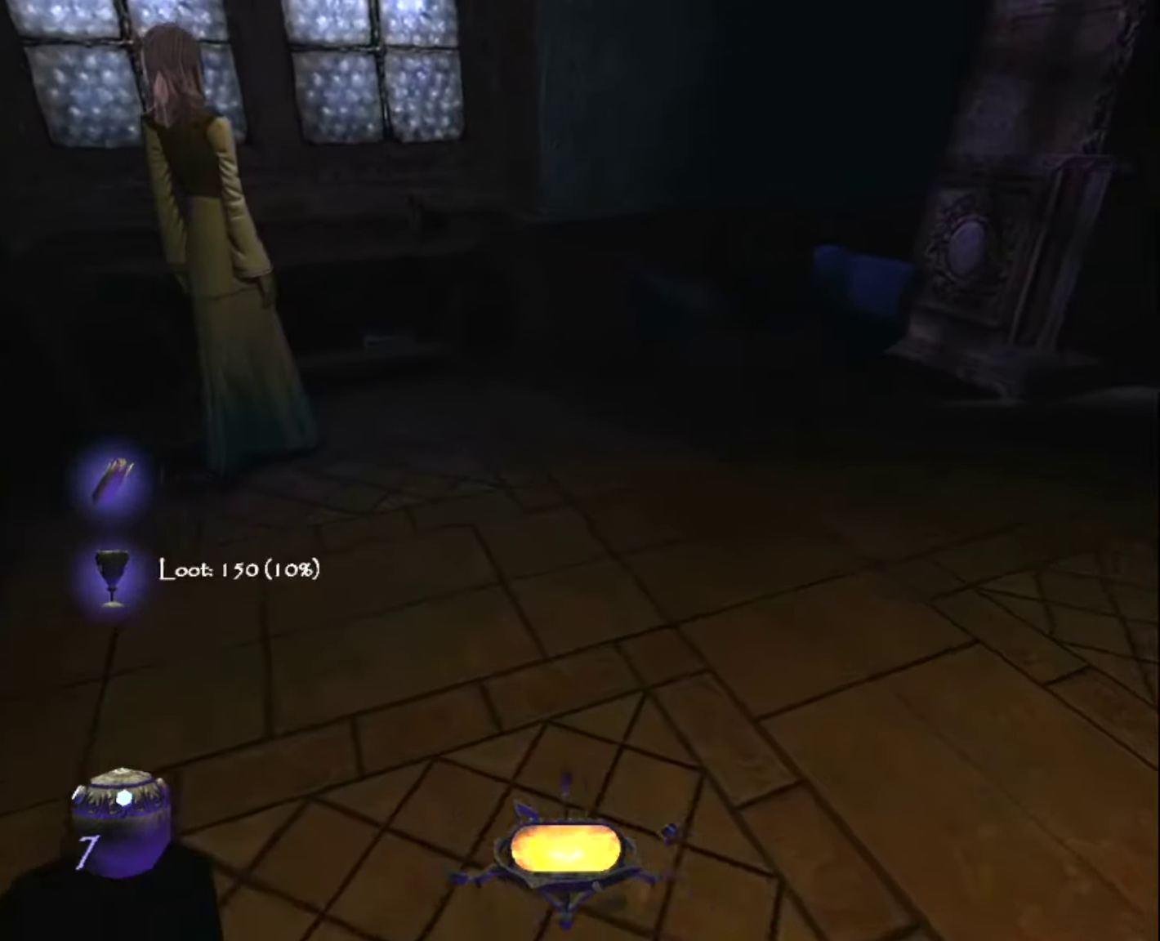
{"keys": ["q", "z"], "mouse": [], "mouse_move": "still", "events": []}
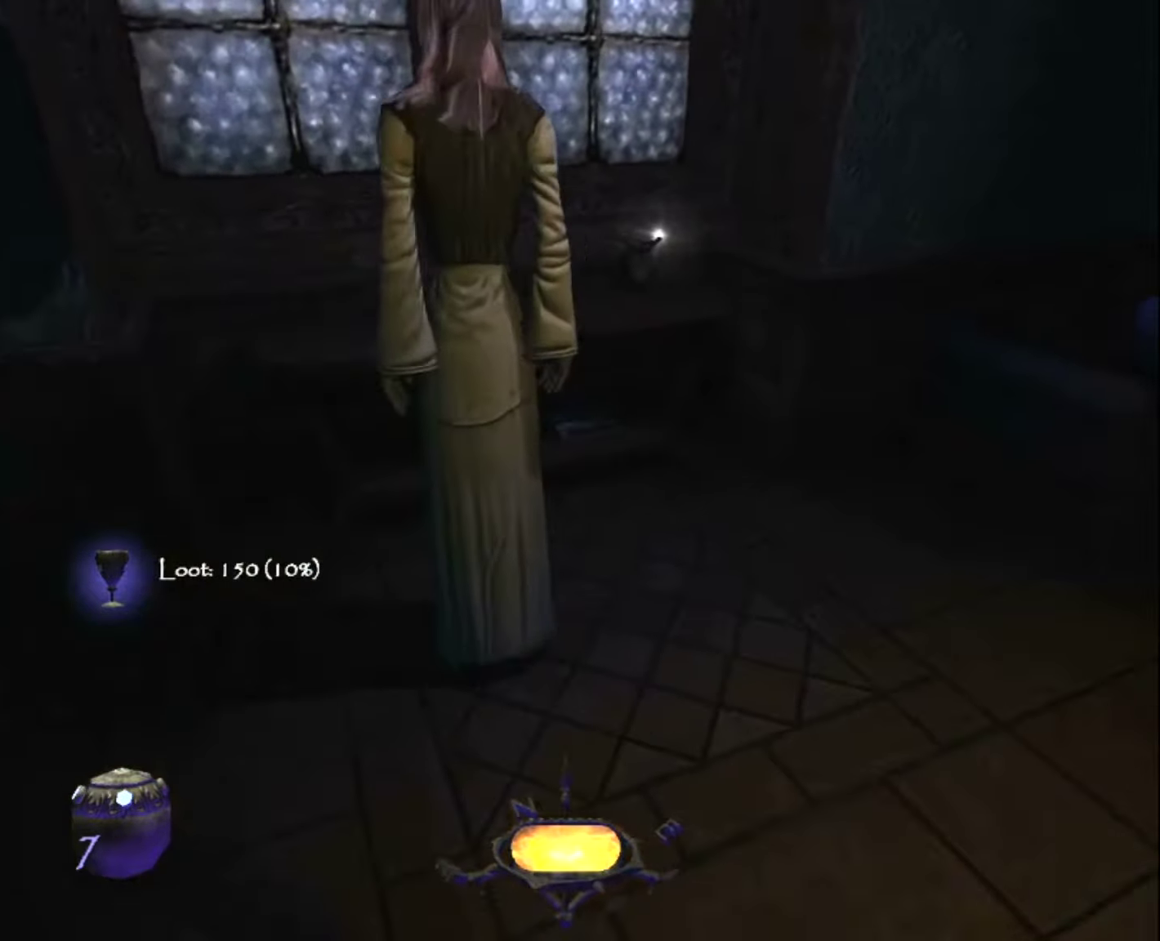
{"keys": ["q", "z"], "mouse": [], "mouse_move": "still", "events": []}
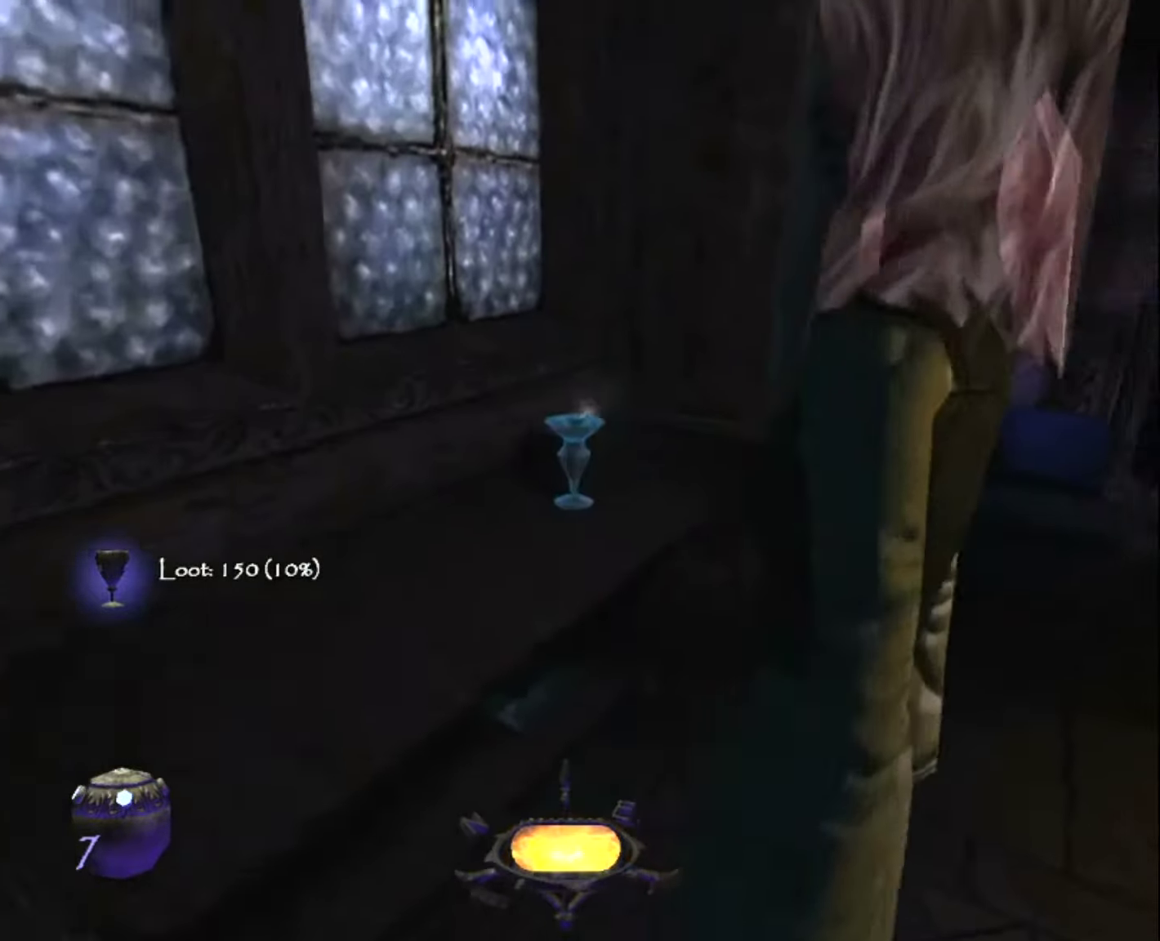
{"keys": ["q", "z"], "mouse": [], "mouse_move": "up-right", "events": [[66, "q", "up"], [116, "mouse_right", "down"], [166, "mouse_right", "up"], [166, "z", "up"], [266, "s", "down"], [316, "q", "down"], [350, "s", "up"], [500, "z", "down"]]}
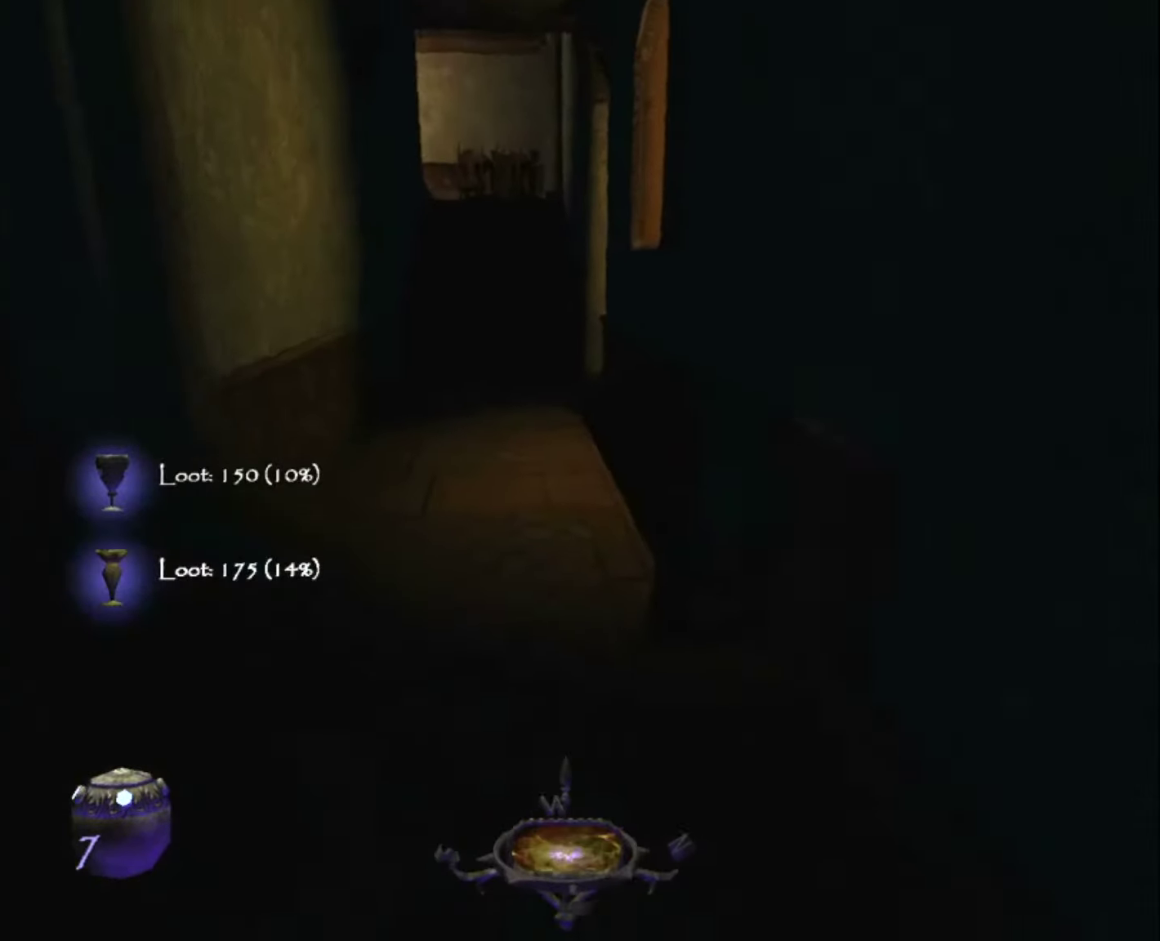
{"keys": ["z"], "mouse": [], "mouse_move": "still", "events": [[283, "q", "up"]]}
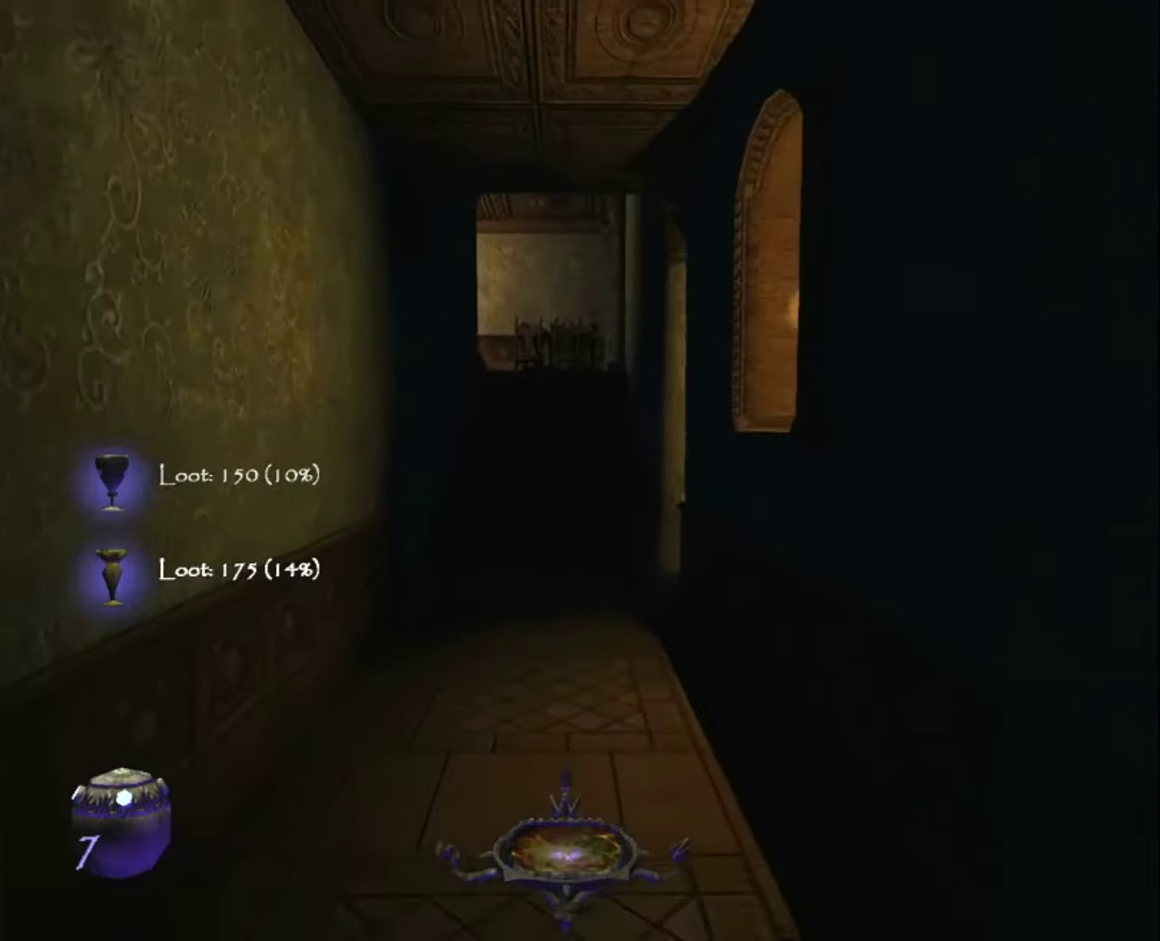
{"keys": ["z"], "mouse": [], "mouse_move": "still", "events": []}
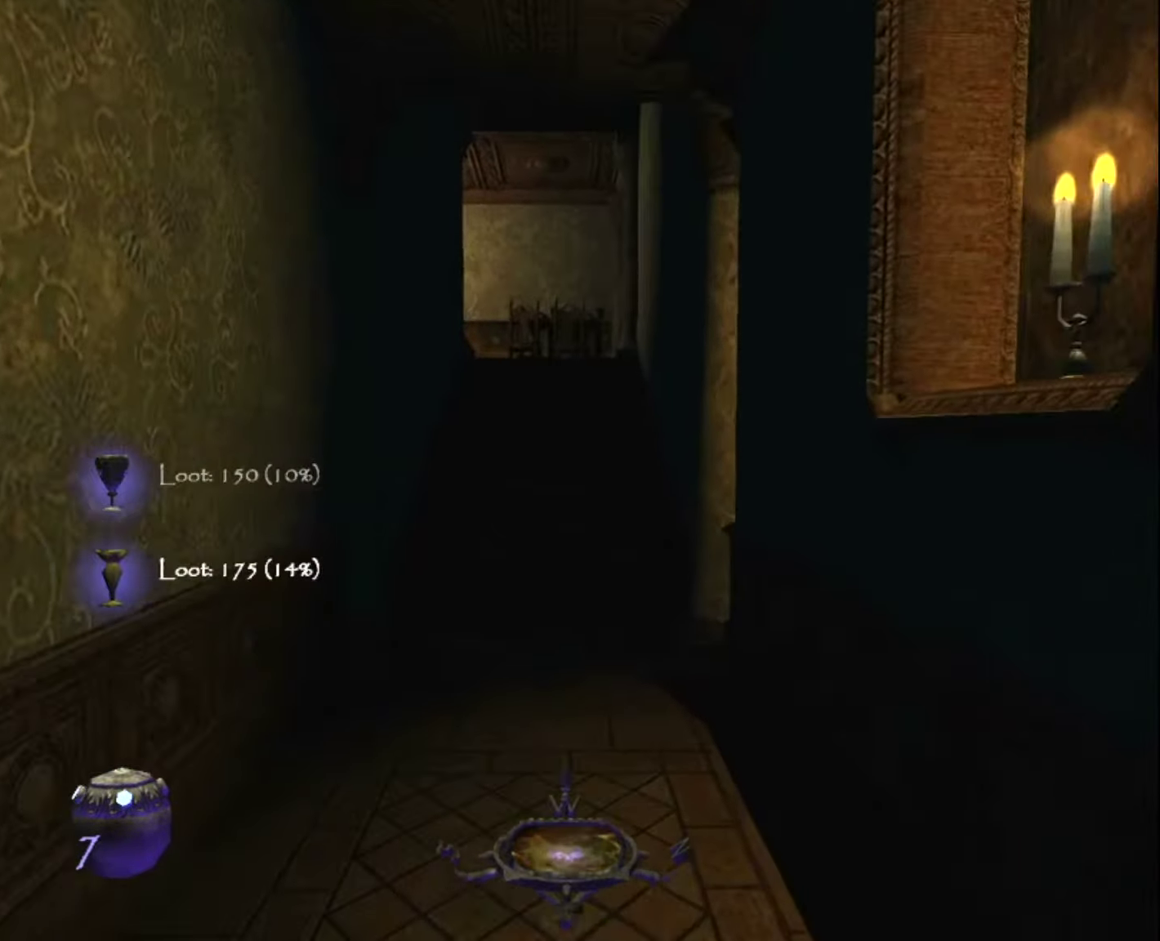
{"keys": ["z"], "mouse": [], "mouse_move": "still", "events": []}
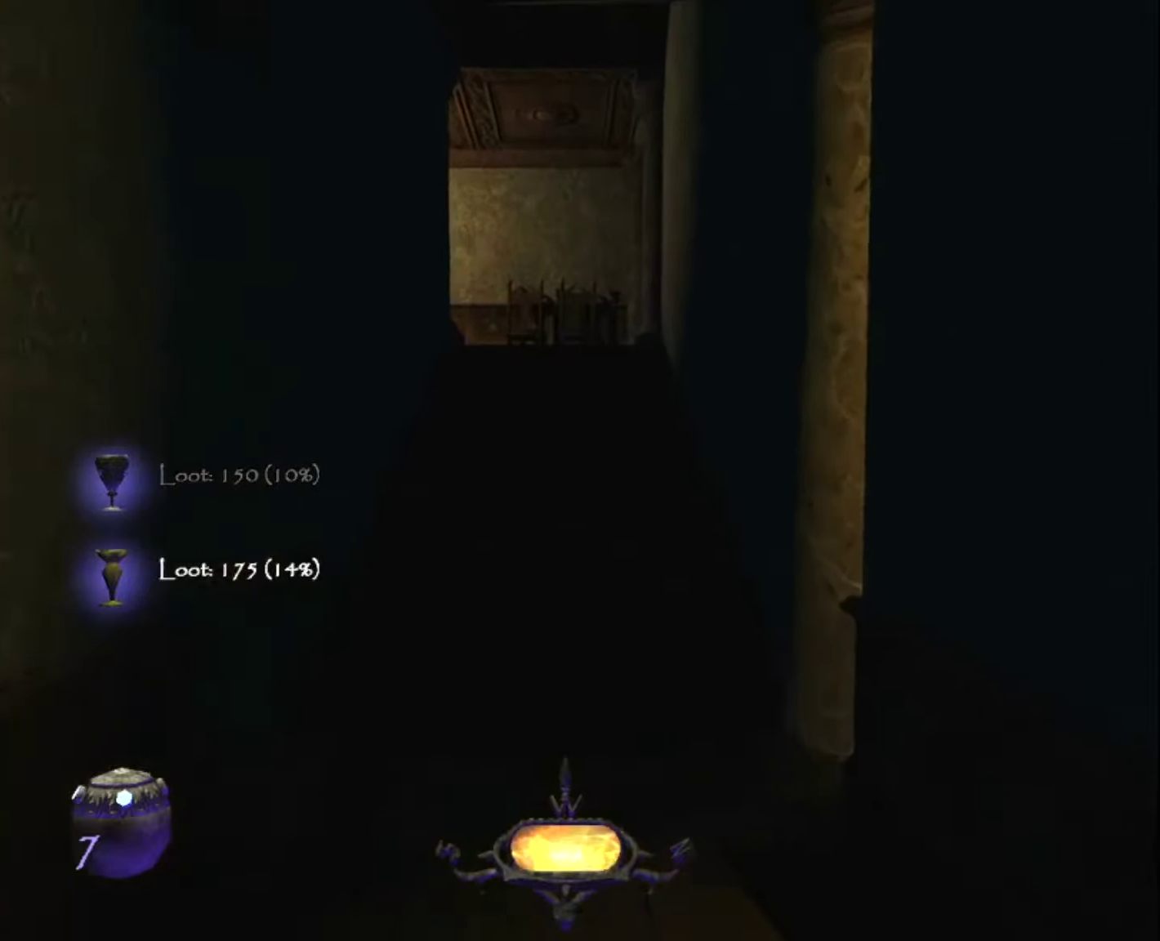
{"keys": ["z"], "mouse": [], "mouse_move": "still", "events": []}
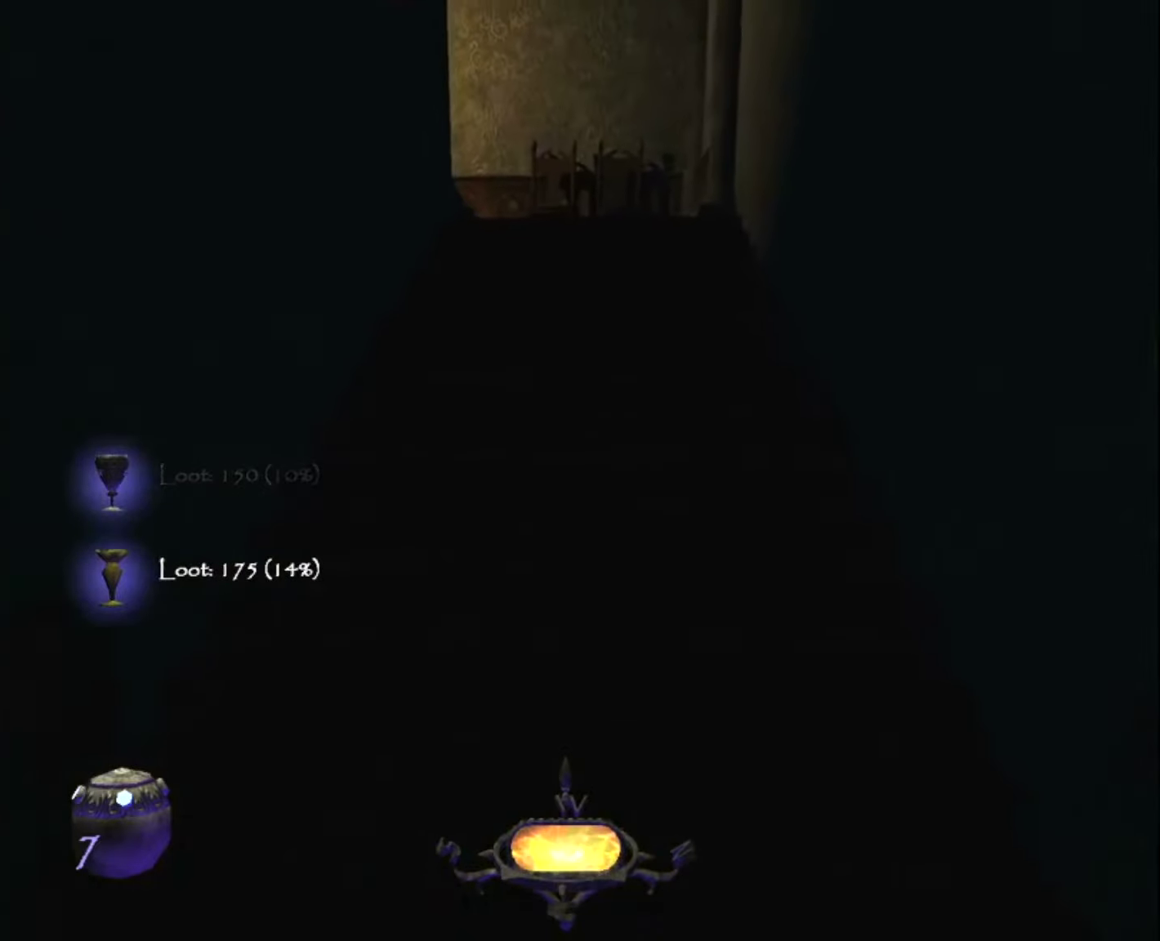
{"keys": ["z"], "mouse": [], "mouse_move": "still", "events": [[200, "space", "down"], [333, "space", "up"]]}
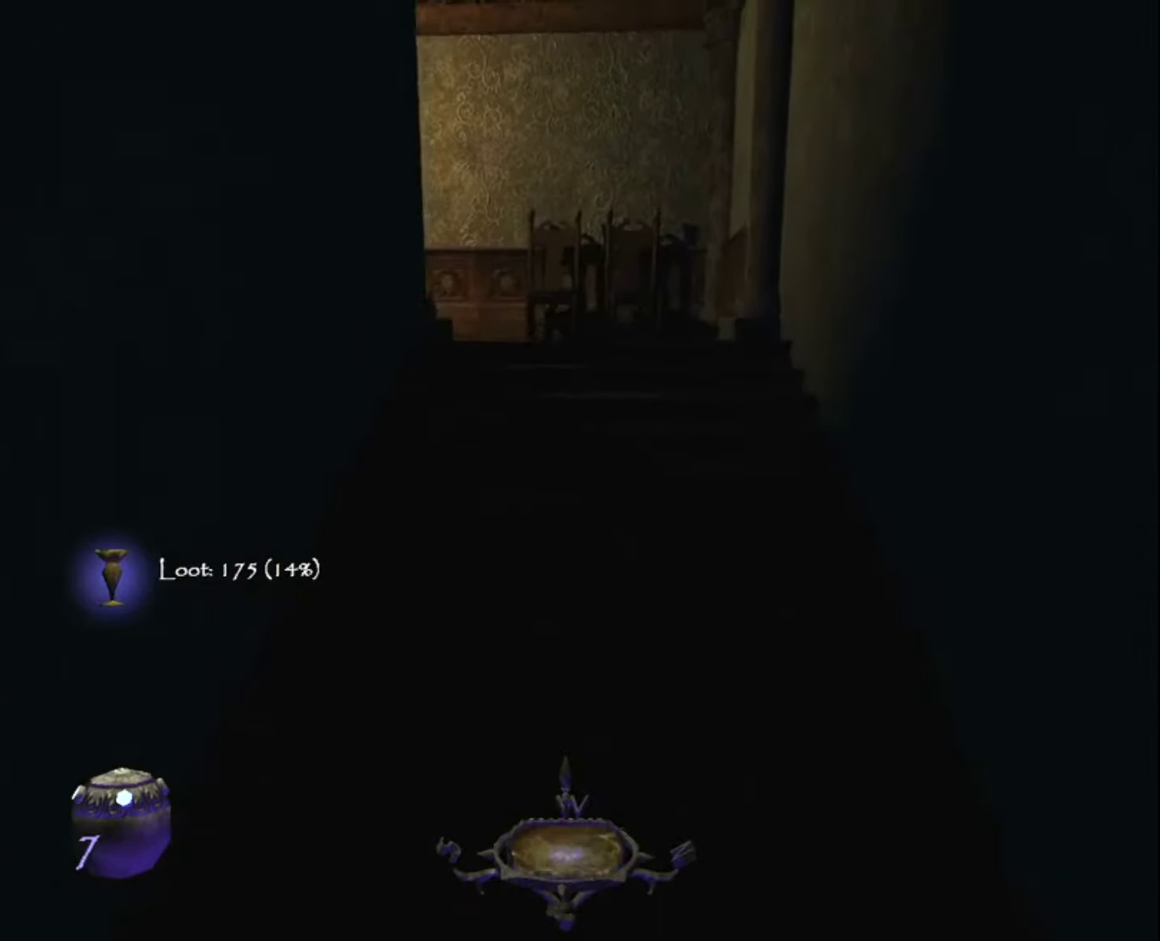
{"keys": ["space", "z"], "mouse": [], "mouse_move": "still", "events": [[500, "space", "down"]]}
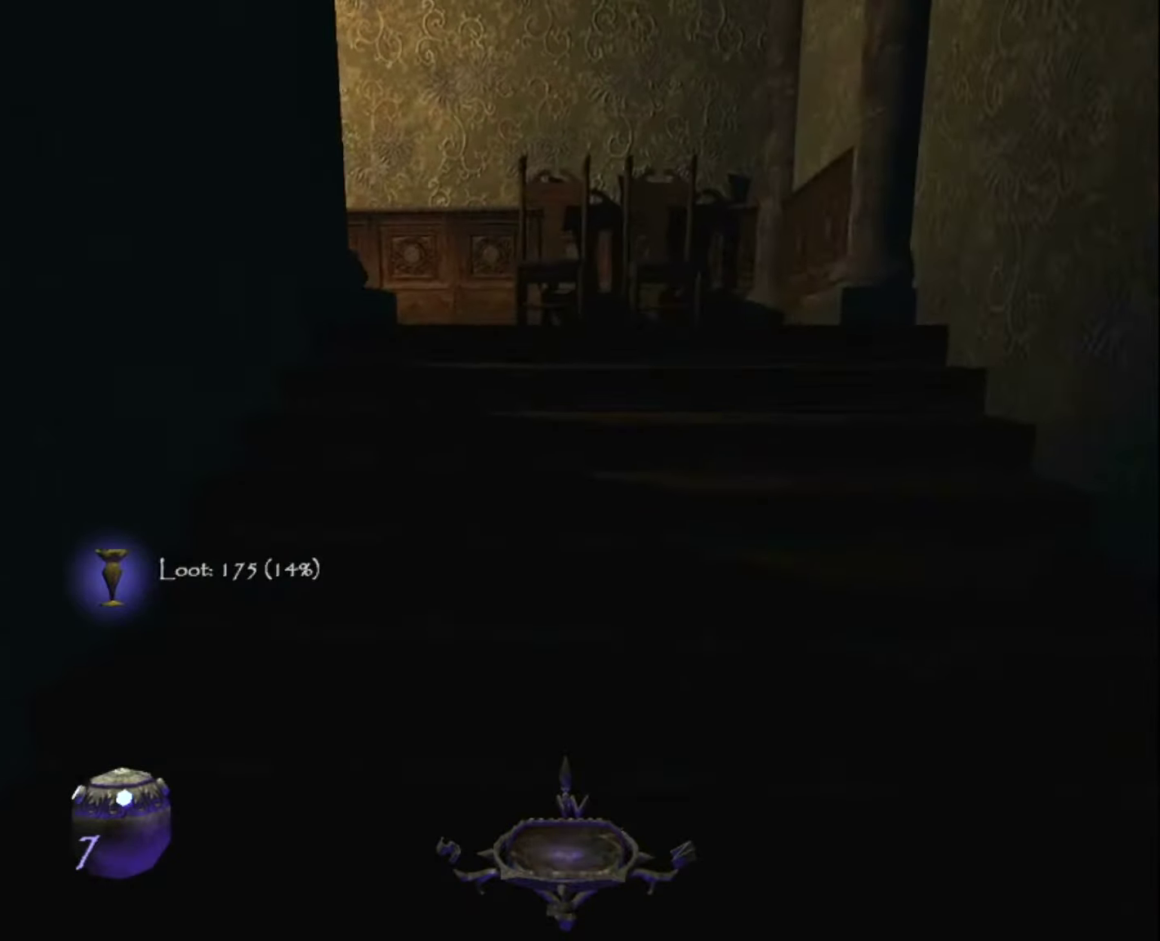
{"keys": ["z"], "mouse": [], "mouse_move": "still", "events": [[83, "space", "up"]]}
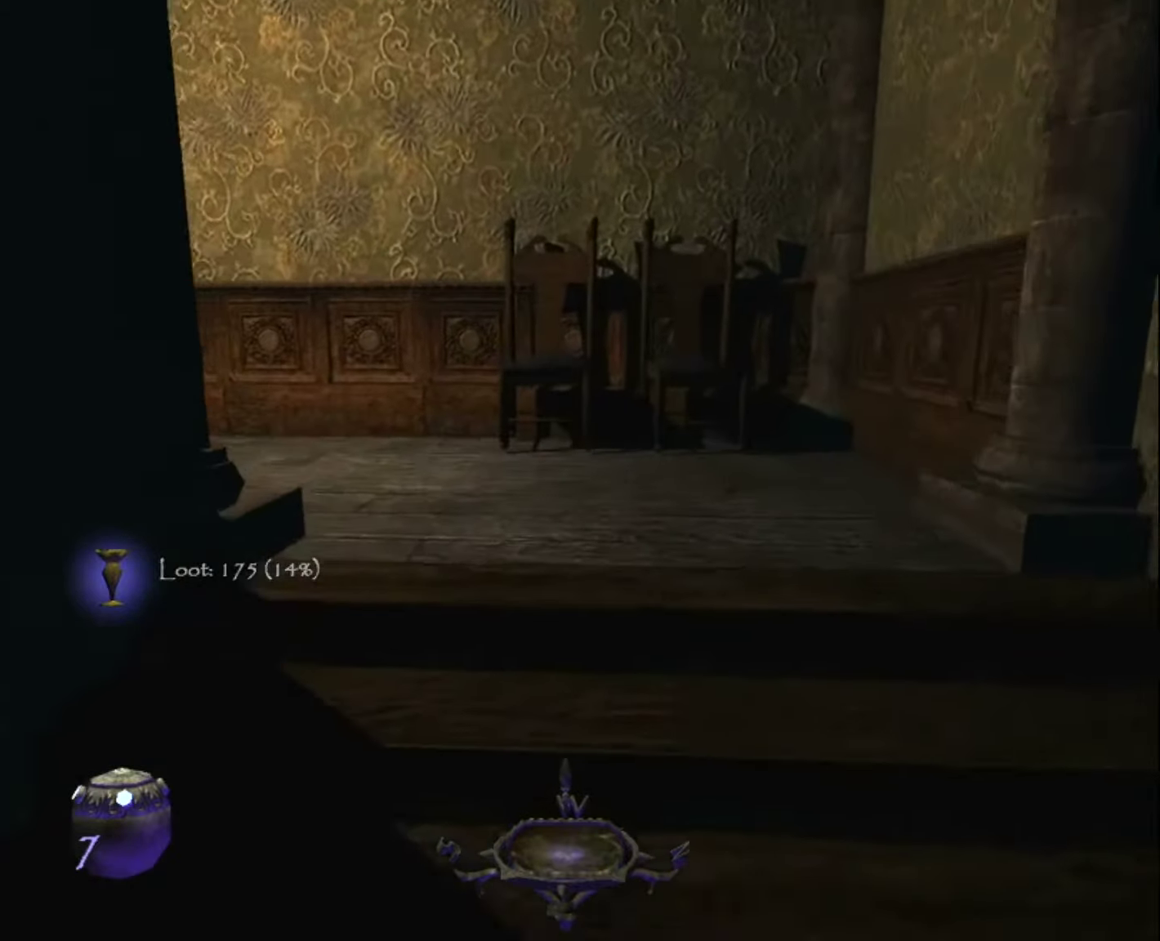
{"keys": ["d", "z"], "mouse": [], "mouse_move": "still", "events": [[383, "d", "down"]]}
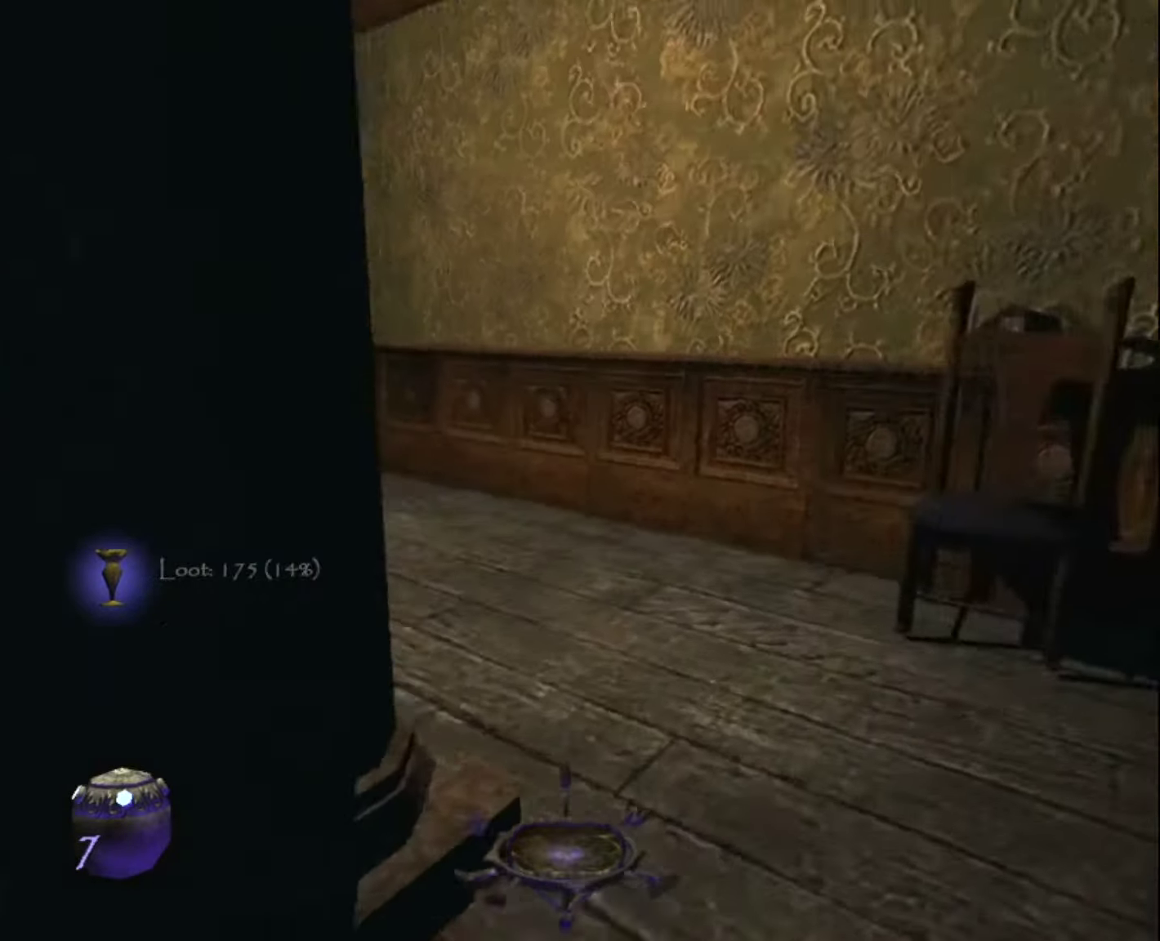
{"keys": ["d", "z"], "mouse": [], "mouse_move": "still", "events": []}
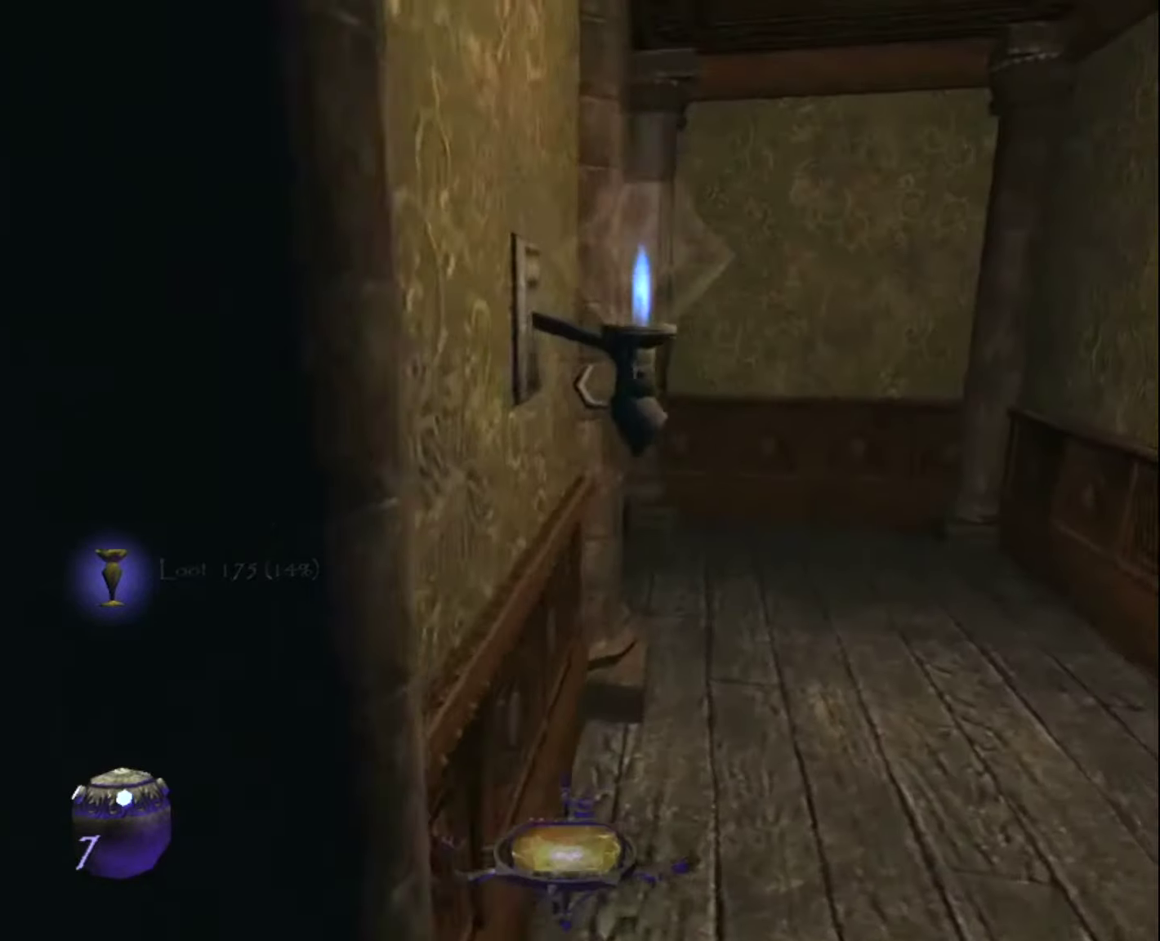
{"keys": ["d", "z"], "mouse": [], "mouse_move": "still", "events": []}
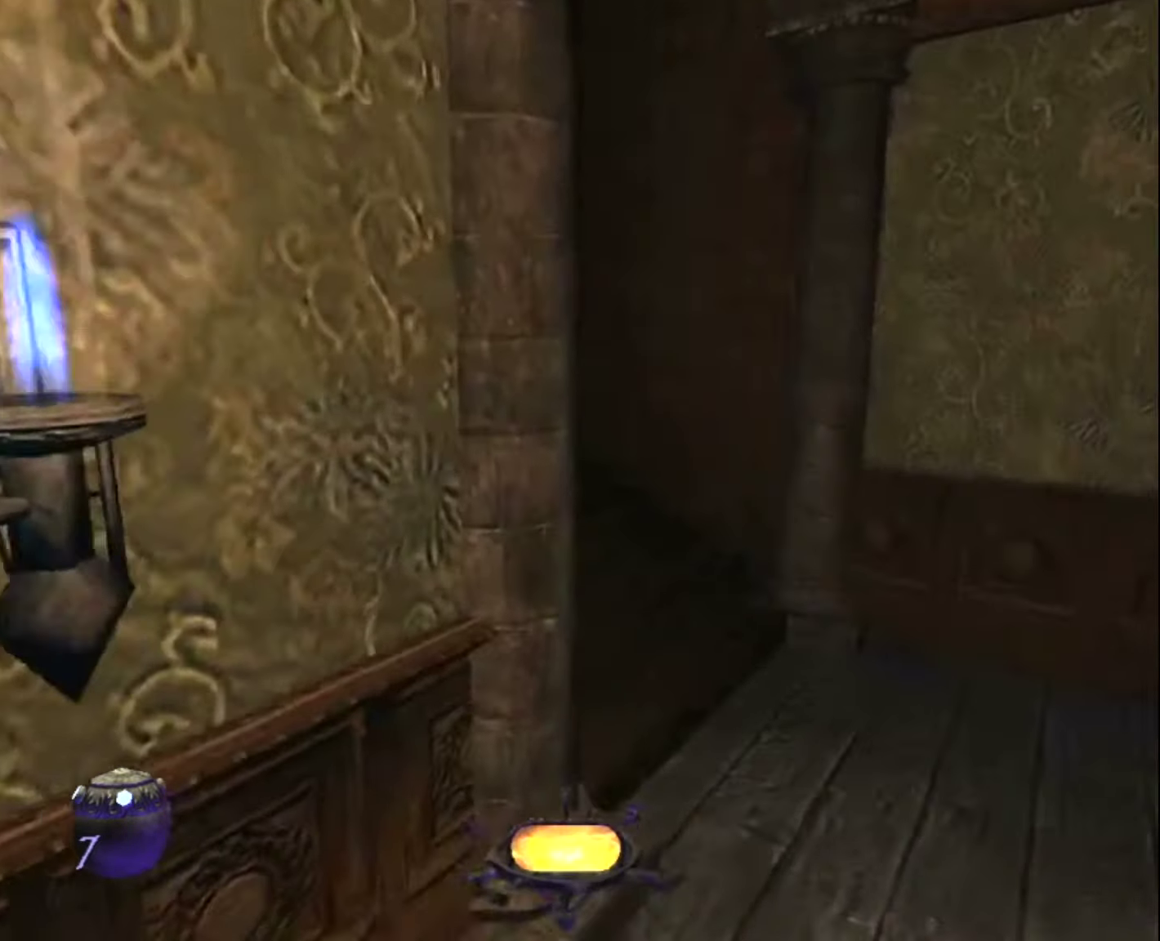
{"keys": ["d", "z"], "mouse": [], "mouse_move": "still", "events": []}
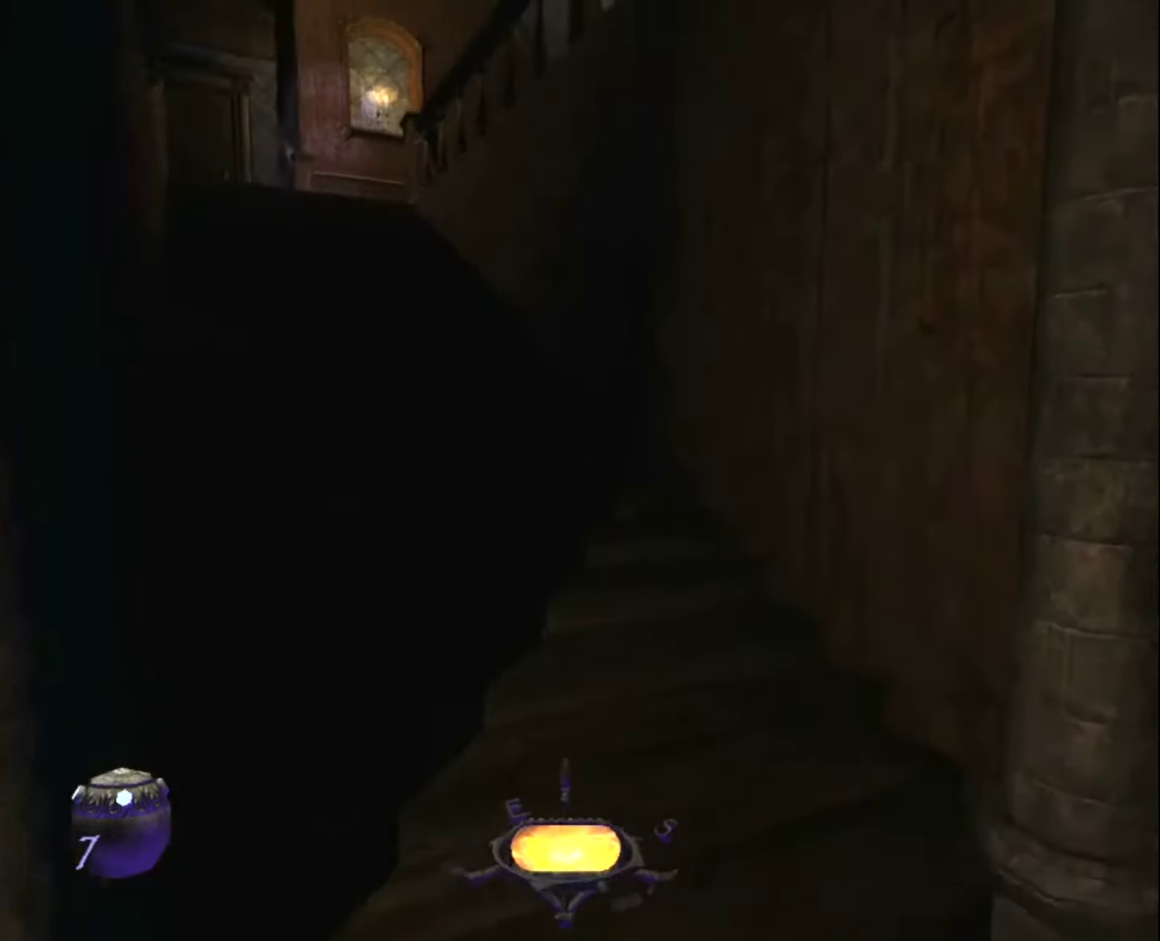
{"keys": ["space", "z"], "mouse": [], "mouse_move": "still", "events": [[267, "d", "up"], [450, "space", "down"]]}